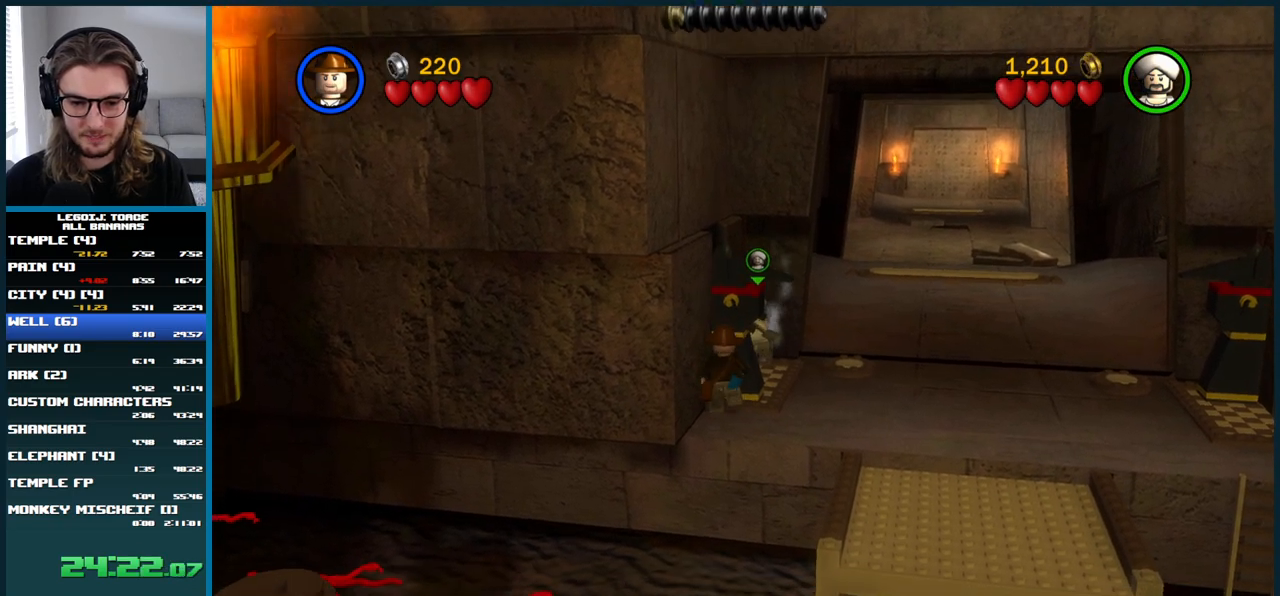
Gameplay with a controller (Xbox layout); each line is a JSON object with the inputs held at the frame after it. "button_events" lists button changes between this image and that frame as [ms after this image, input, new state], when the widget could be followed in between (sticks are given only as held states). Not read: L3 R3.
{"buttons": [], "left_stick": "up-right", "right_stick": "center", "button_events": []}
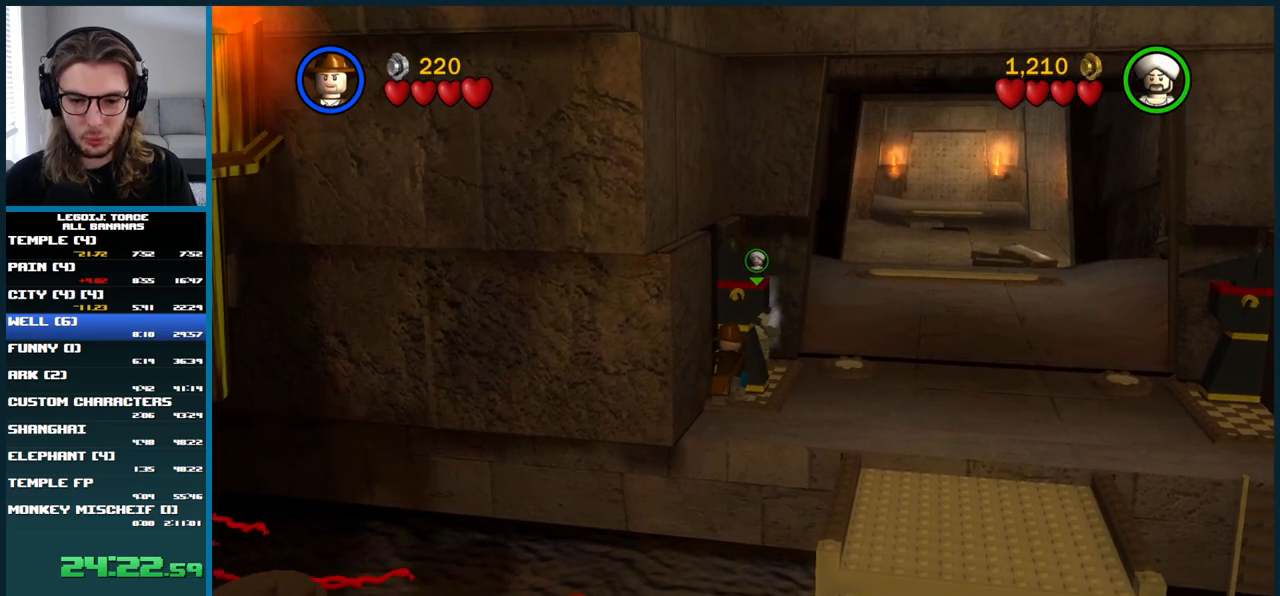
{"buttons": [], "left_stick": "up-right", "right_stick": "center", "button_events": []}
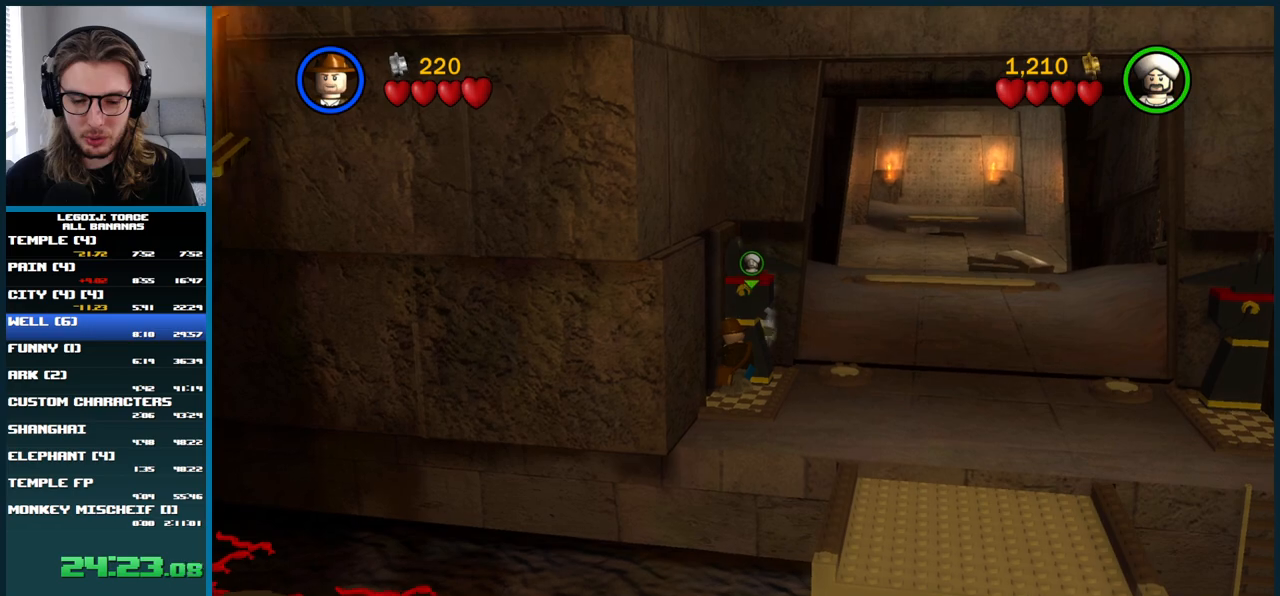
{"buttons": [], "left_stick": "up-right", "right_stick": "center", "button_events": []}
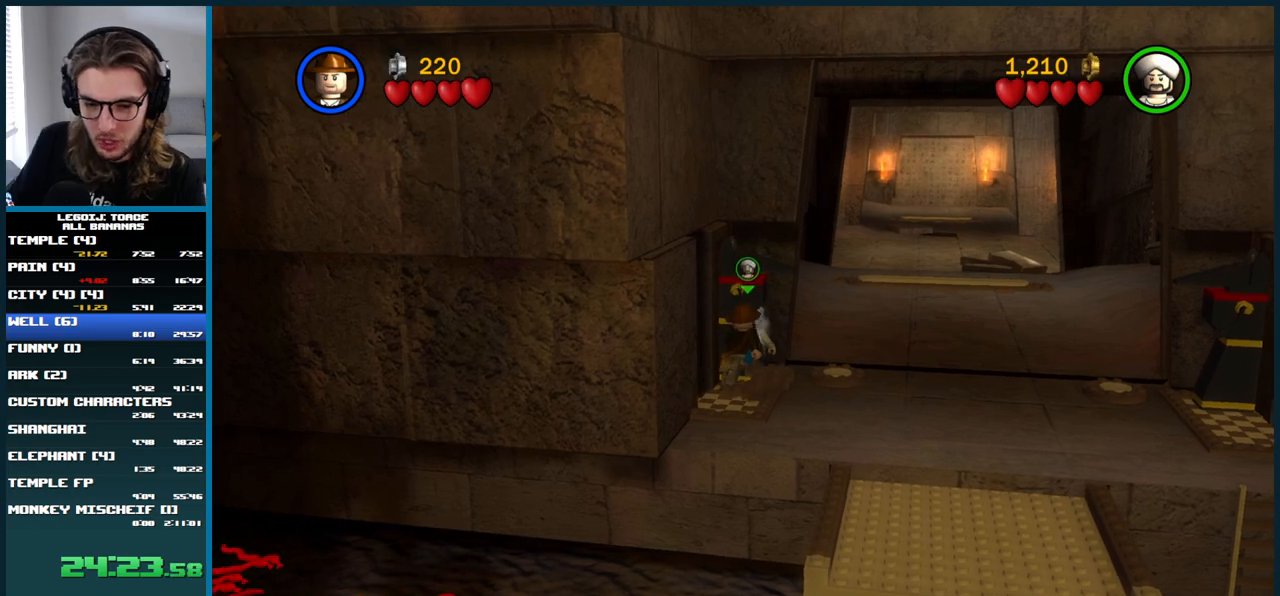
{"buttons": [], "left_stick": "left", "right_stick": "center", "button_events": []}
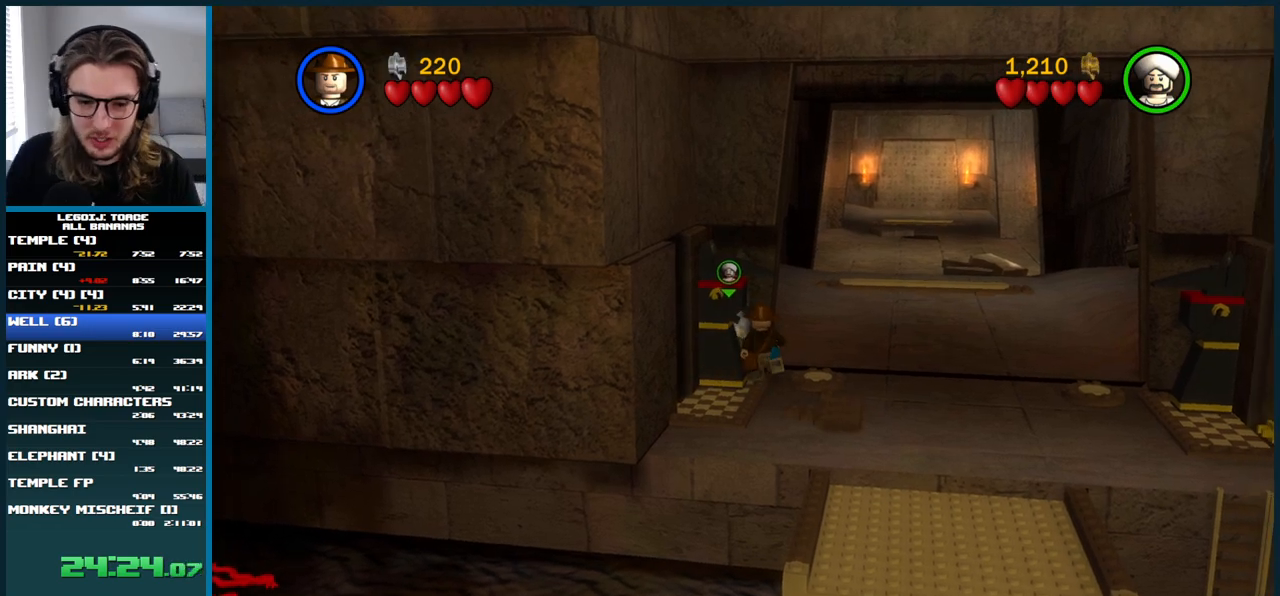
{"buttons": [], "left_stick": "down-left", "right_stick": "center", "button_events": []}
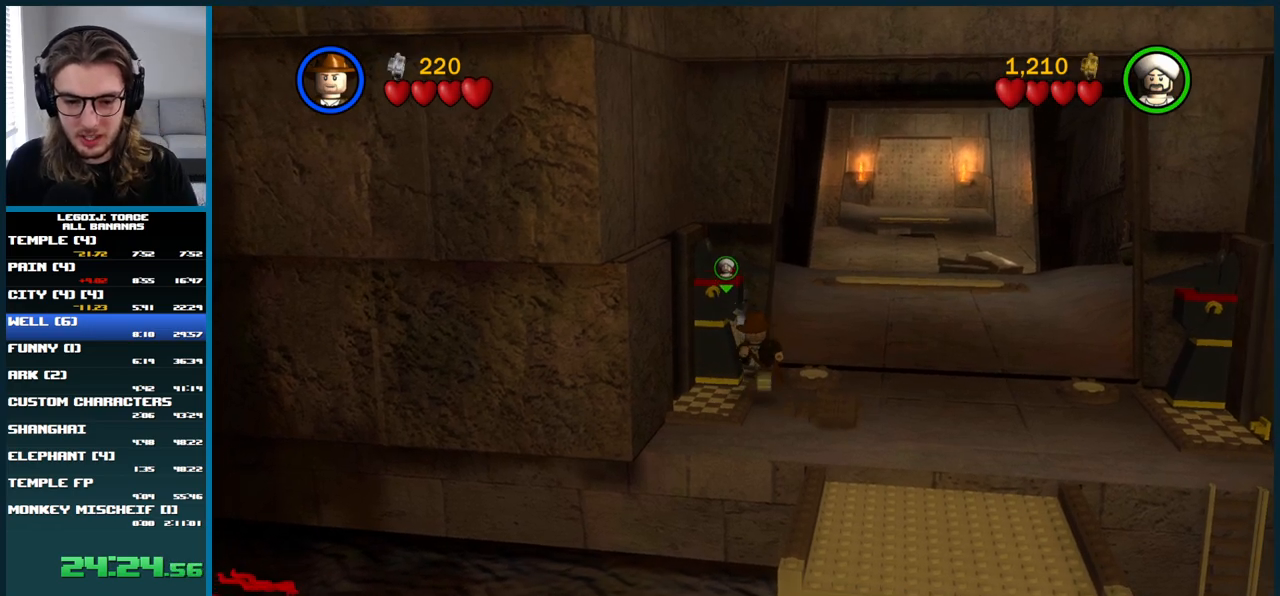
{"buttons": [], "left_stick": "up", "right_stick": "center", "button_events": []}
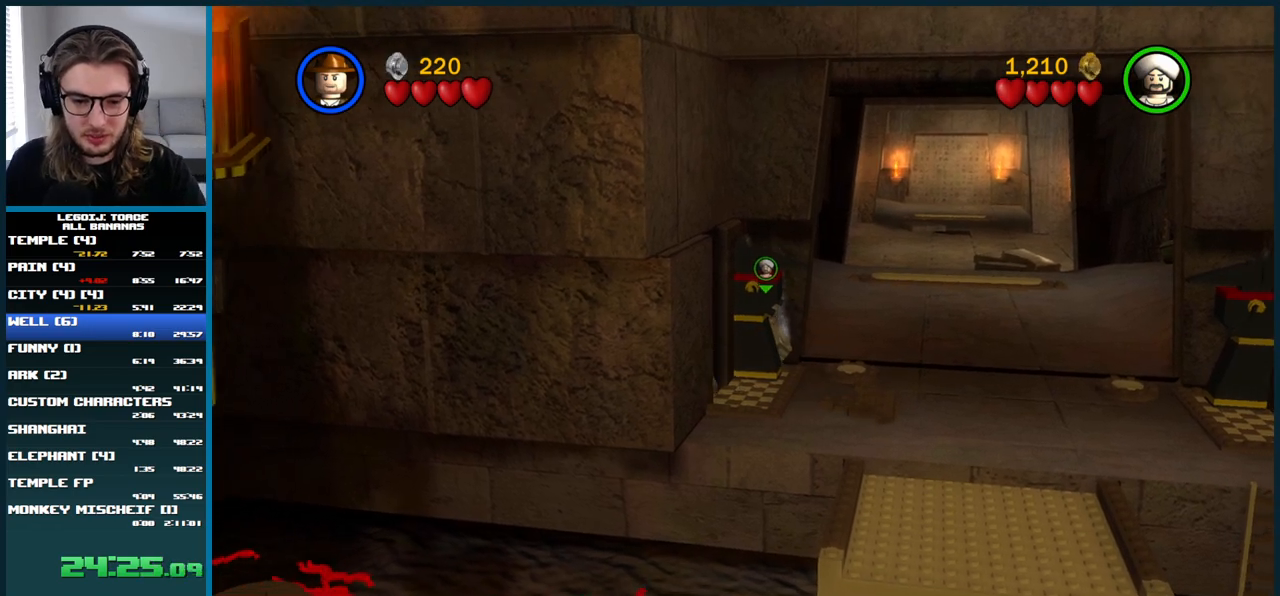
{"buttons": [], "left_stick": "up", "right_stick": "center", "button_events": []}
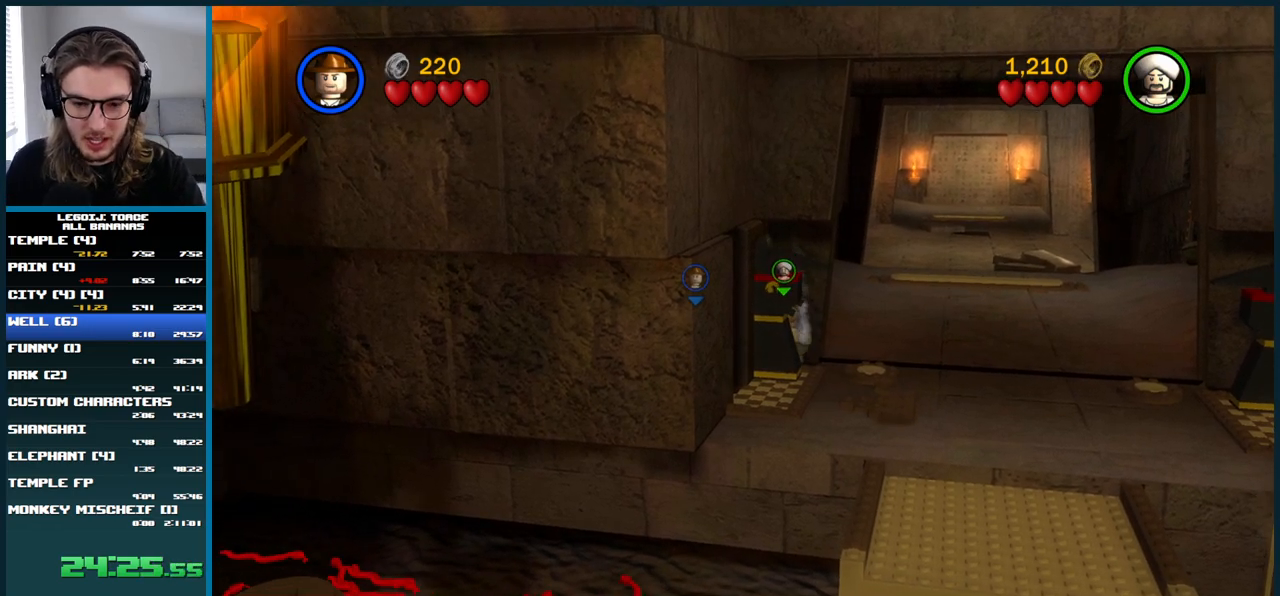
{"buttons": [], "left_stick": "up", "right_stick": "center", "button_events": []}
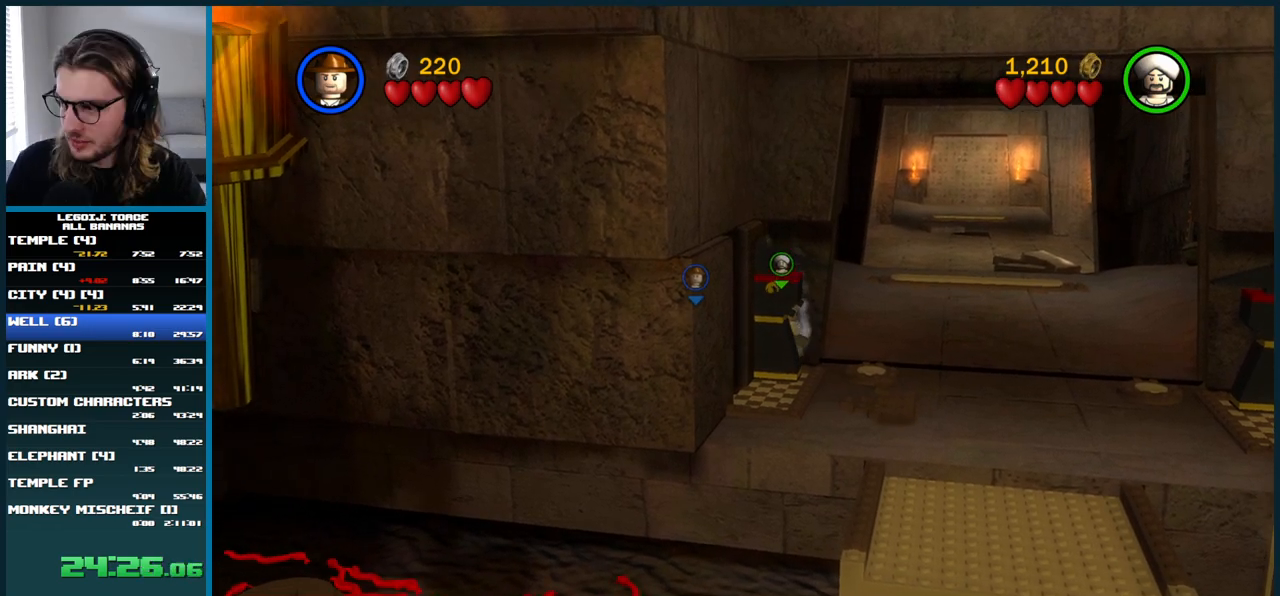
{"buttons": [], "left_stick": "up", "right_stick": "center", "button_events": []}
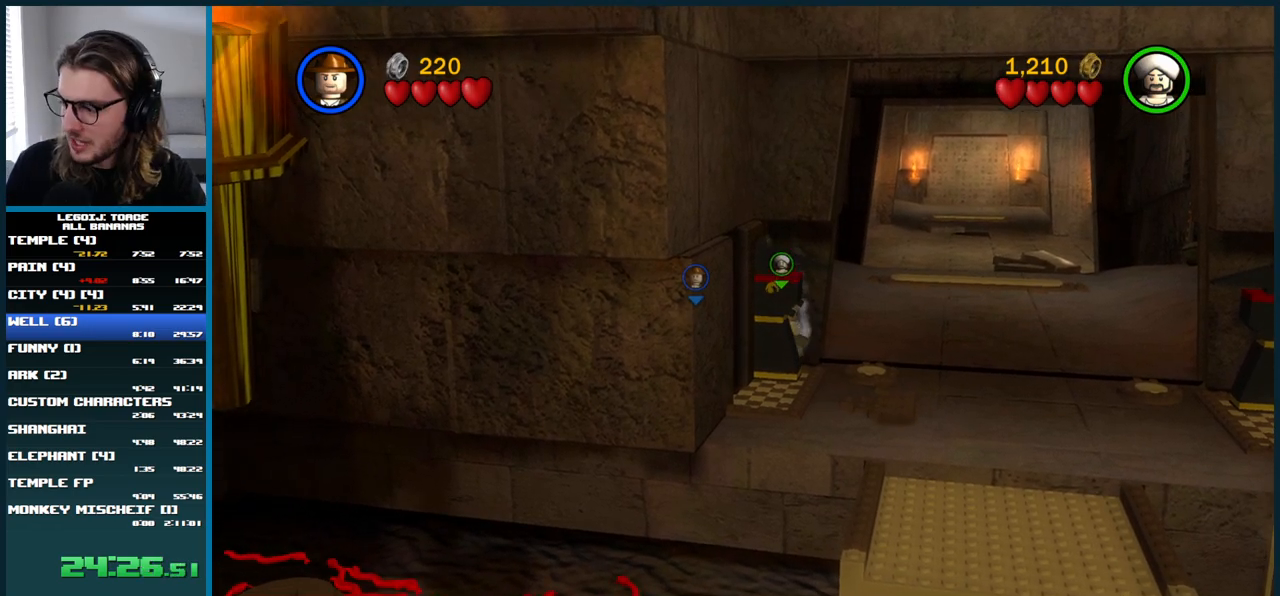
{"buttons": [], "left_stick": "up", "right_stick": "center", "button_events": []}
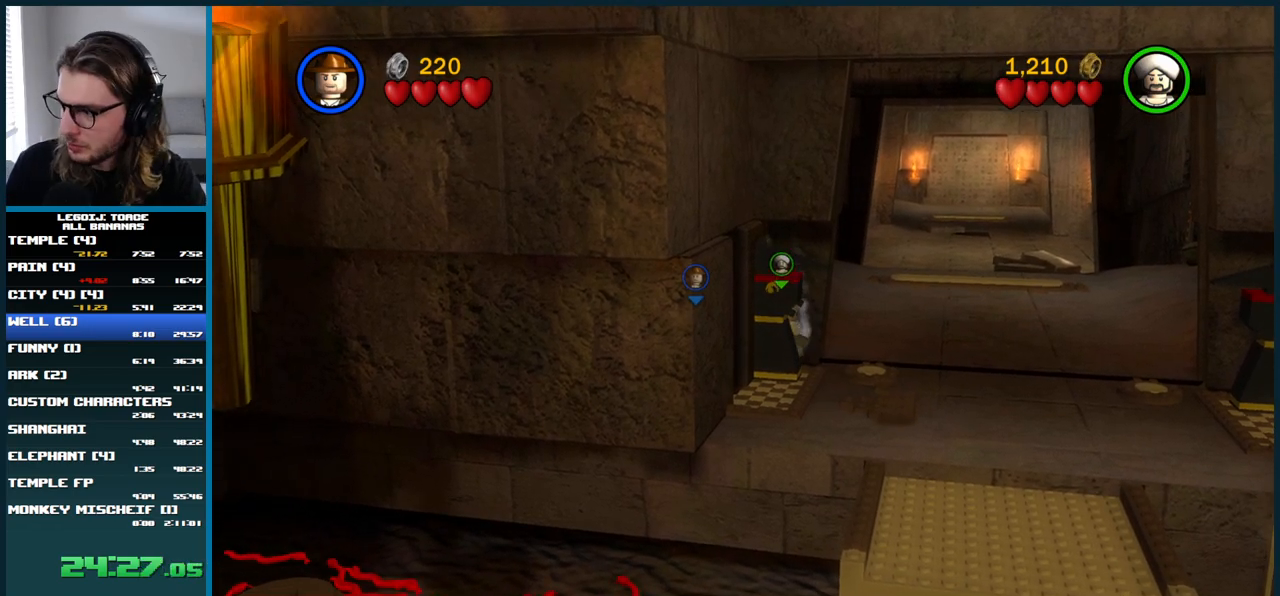
{"buttons": [], "left_stick": "up", "right_stick": "center", "button_events": []}
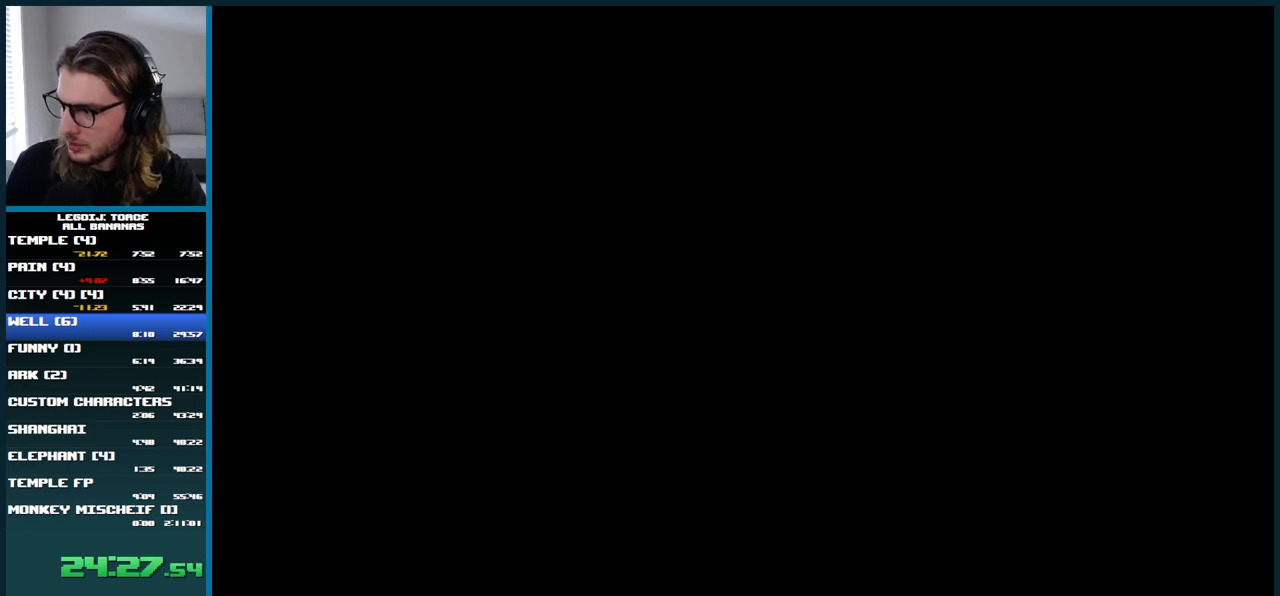
{"buttons": [], "left_stick": "up", "right_stick": "center", "button_events": []}
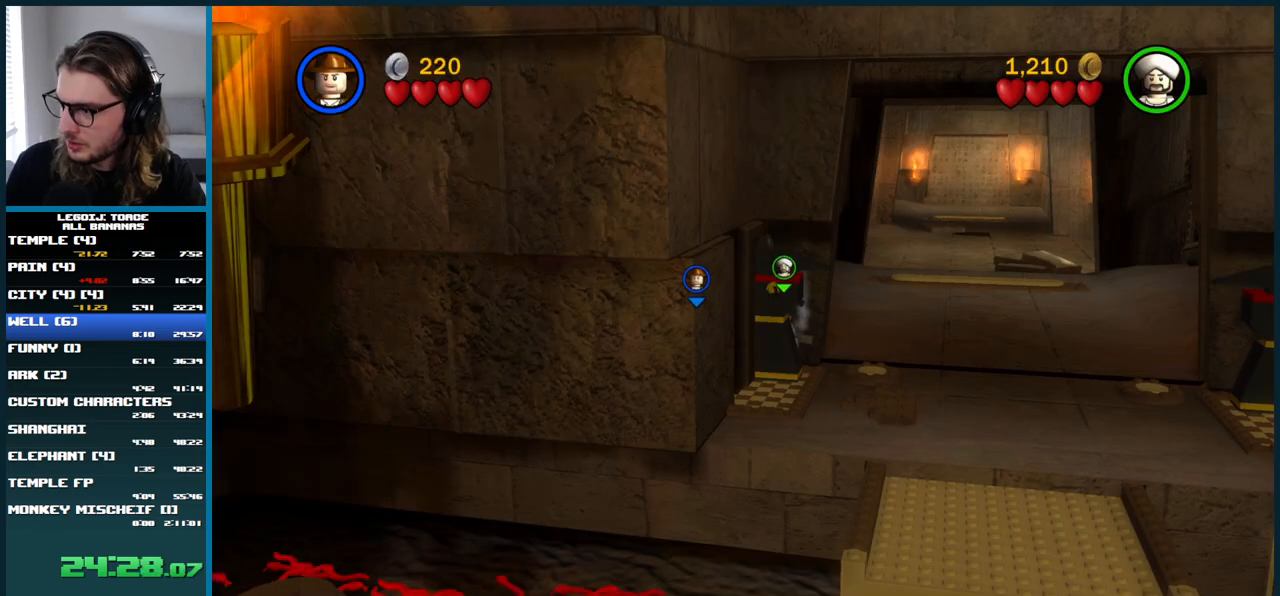
{"buttons": [], "left_stick": "up", "right_stick": "center", "button_events": []}
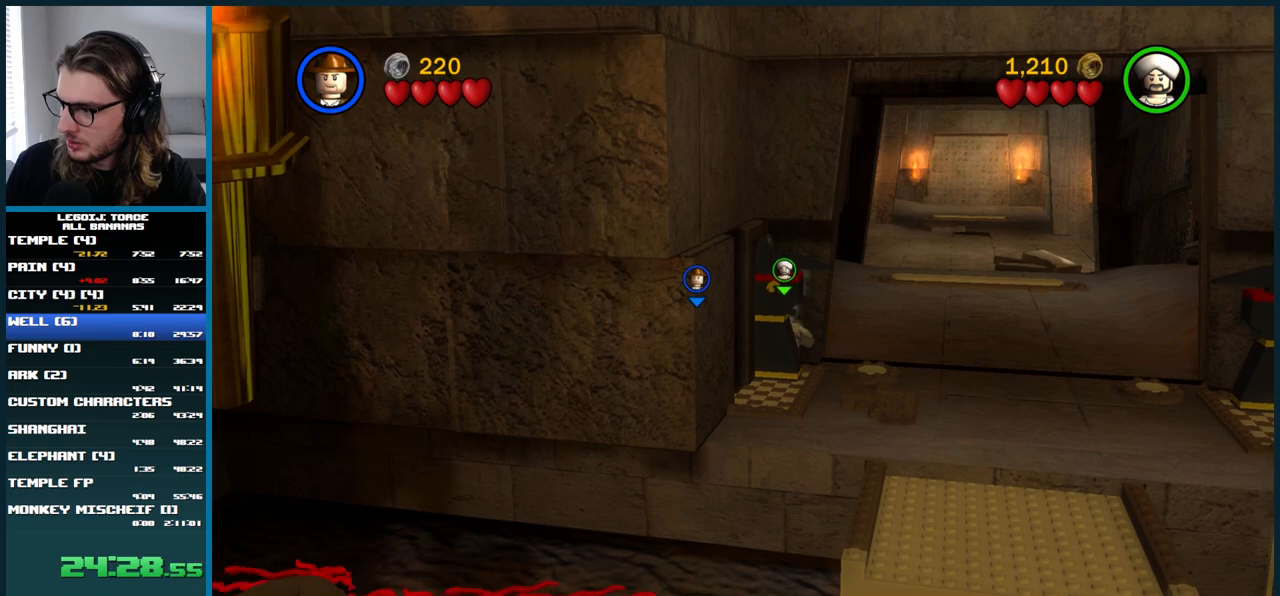
{"buttons": [], "left_stick": "up", "right_stick": "center", "button_events": []}
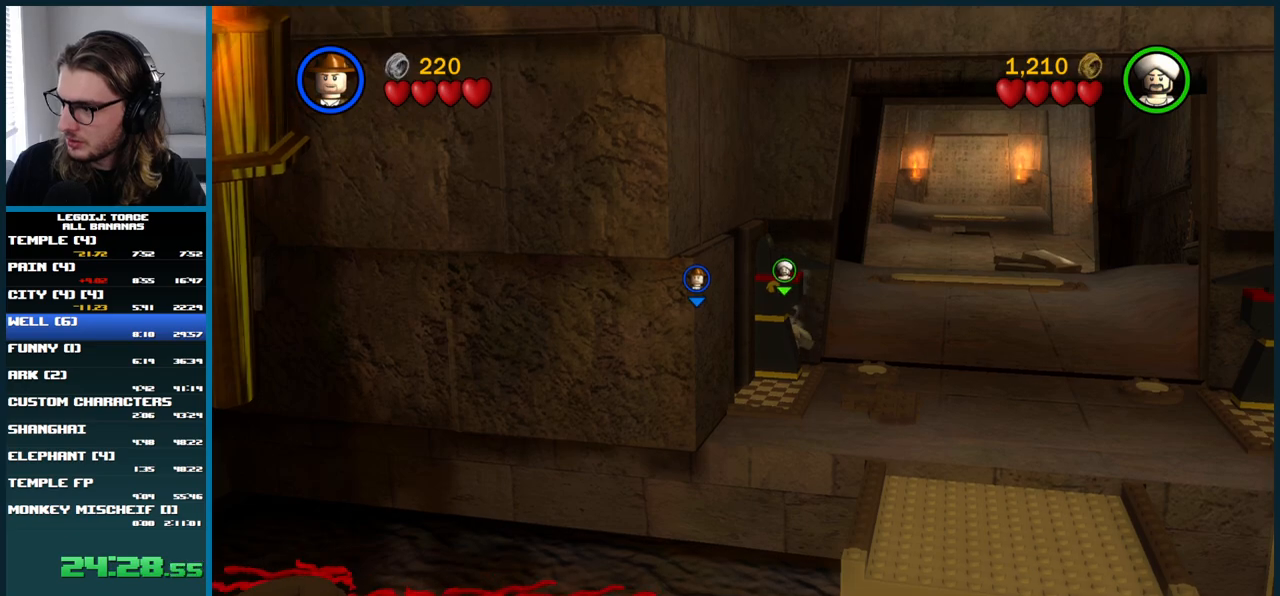
{"buttons": [], "left_stick": "up", "right_stick": "center", "button_events": []}
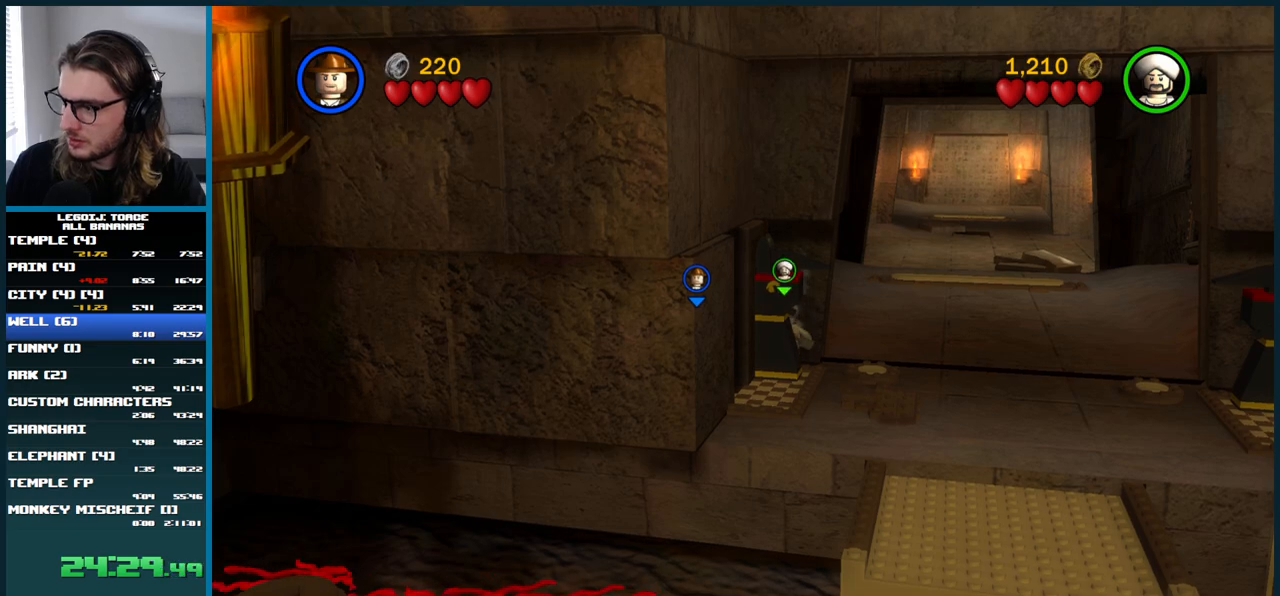
{"buttons": [], "left_stick": "up", "right_stick": "center", "button_events": []}
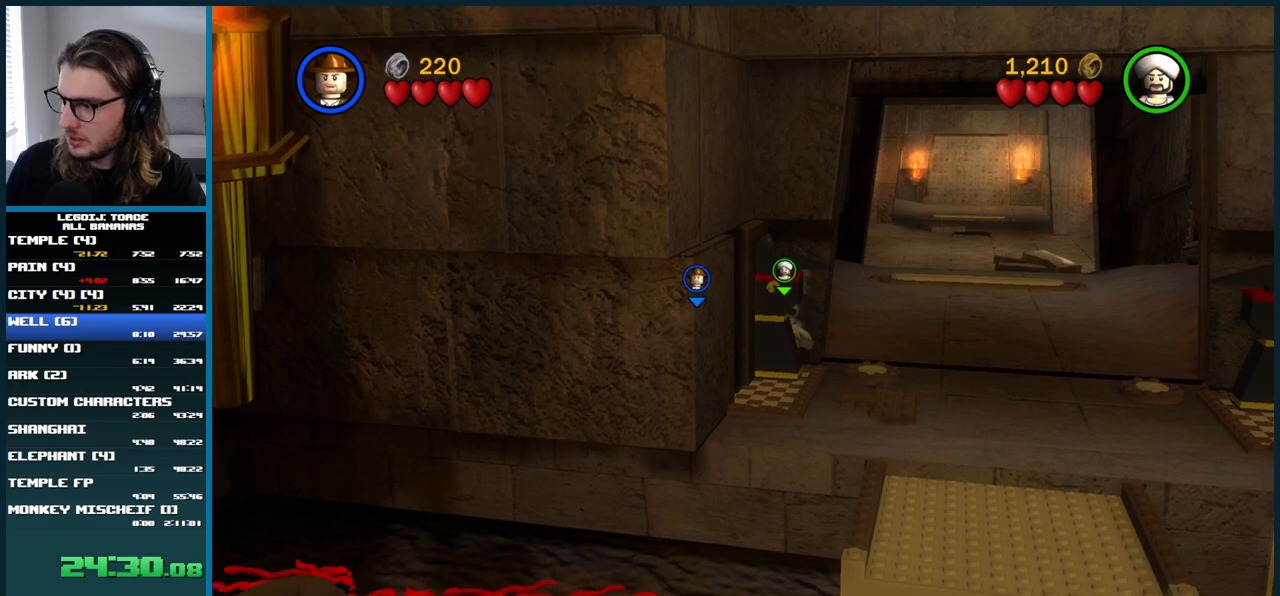
{"buttons": [], "left_stick": "up", "right_stick": "center", "button_events": []}
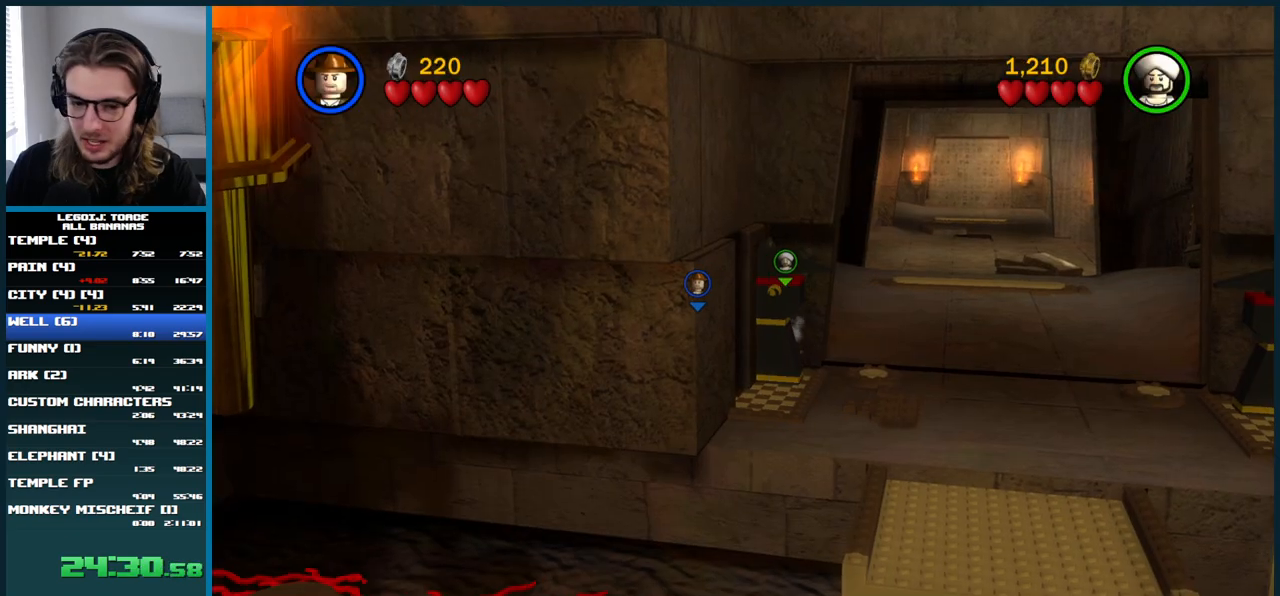
{"buttons": [], "left_stick": "up", "right_stick": "center", "button_events": []}
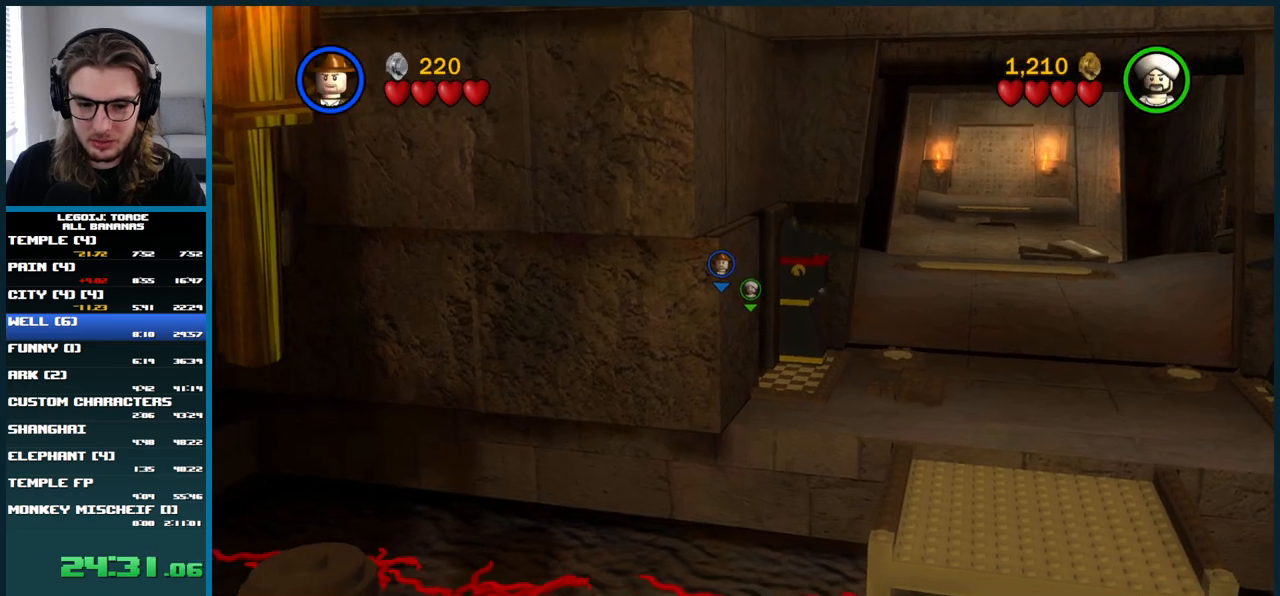
{"buttons": [], "left_stick": "up", "right_stick": "center", "button_events": []}
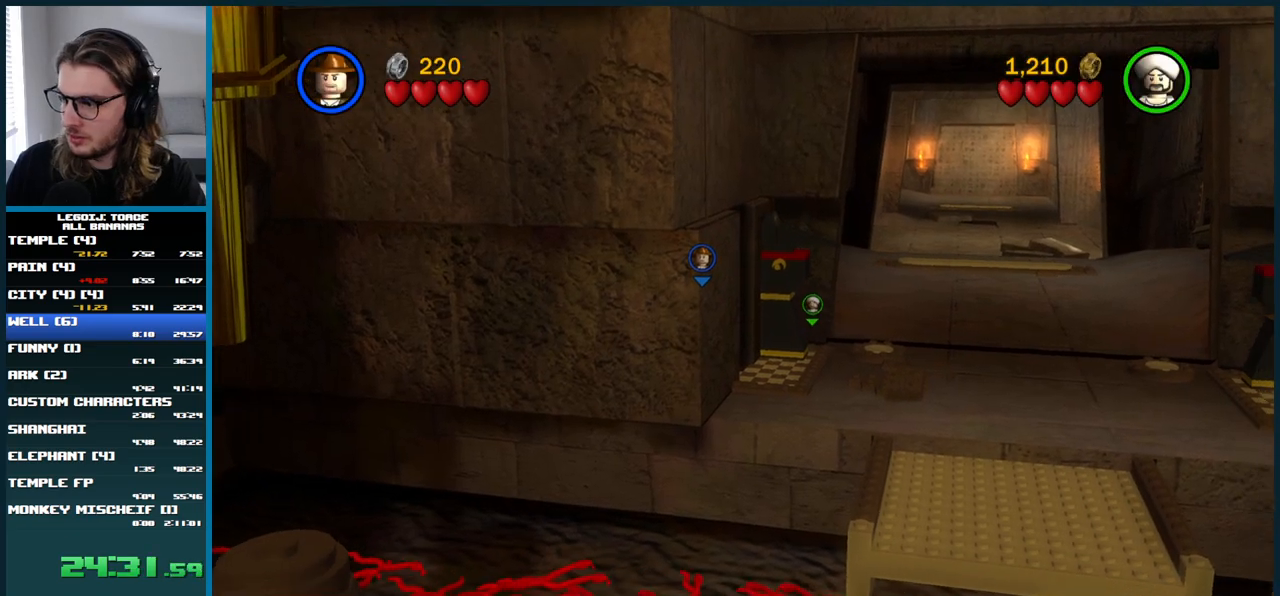
{"buttons": [], "left_stick": "up-right", "right_stick": "center", "button_events": []}
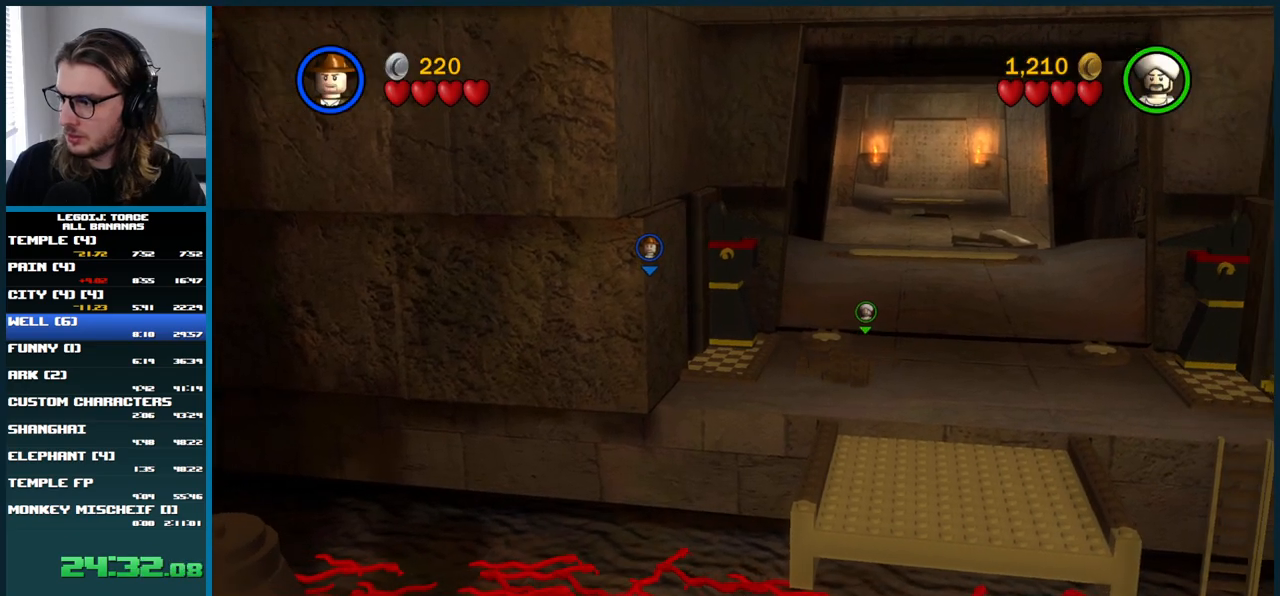
{"buttons": [], "left_stick": "center", "right_stick": "center", "button_events": []}
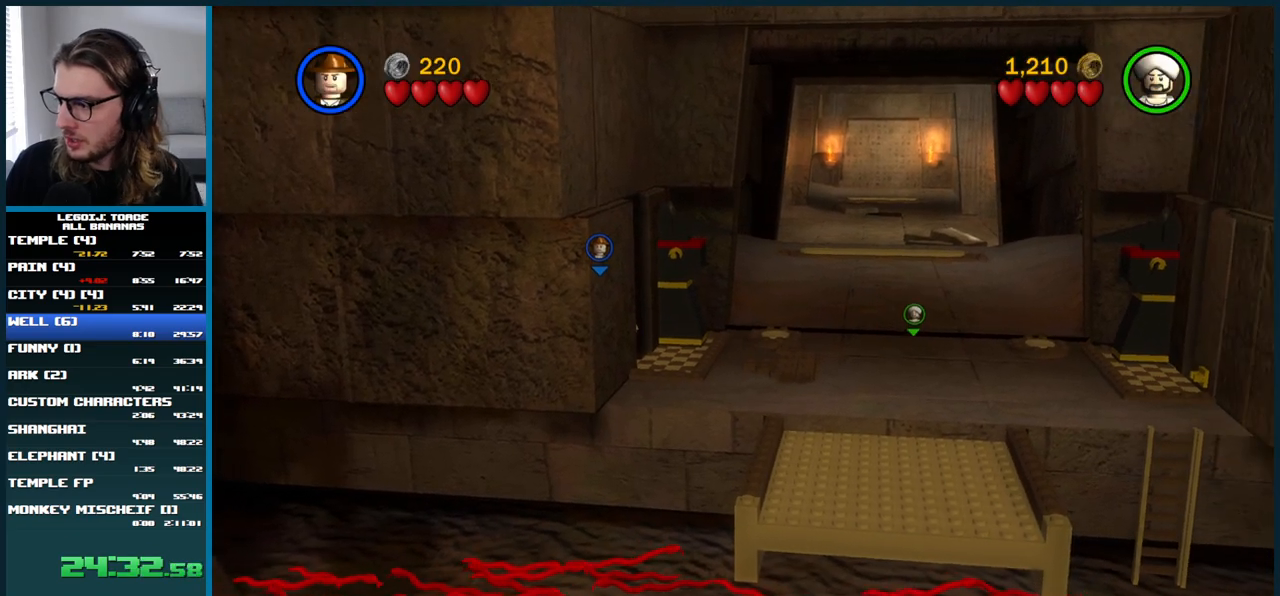
{"buttons": [], "left_stick": "down-right", "right_stick": "center", "button_events": [[183, "A", "down"], [367, "A", "up"]]}
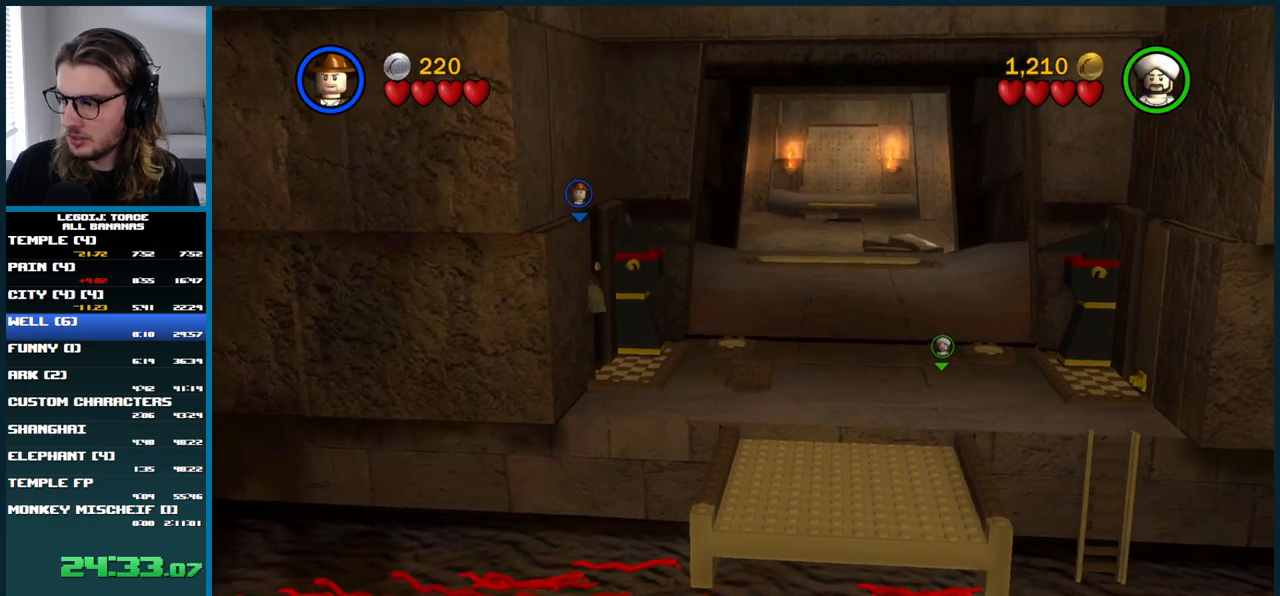
{"buttons": [], "left_stick": "right", "right_stick": "center", "button_events": []}
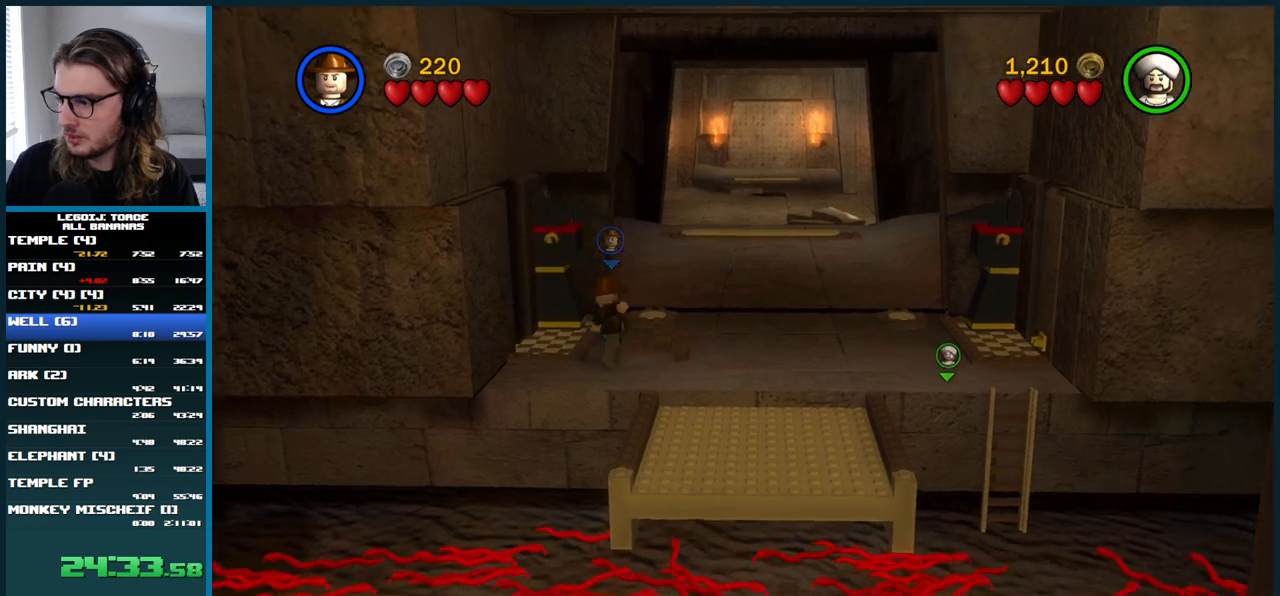
{"buttons": [], "left_stick": "center", "right_stick": "center", "button_events": [[17, "A", "down"], [167, "A", "up"], [300, "START", "down"], [400, "START", "up"], [433, "DPAD_DOWN", "down"], [500, "DPAD_DOWN", "up"]]}